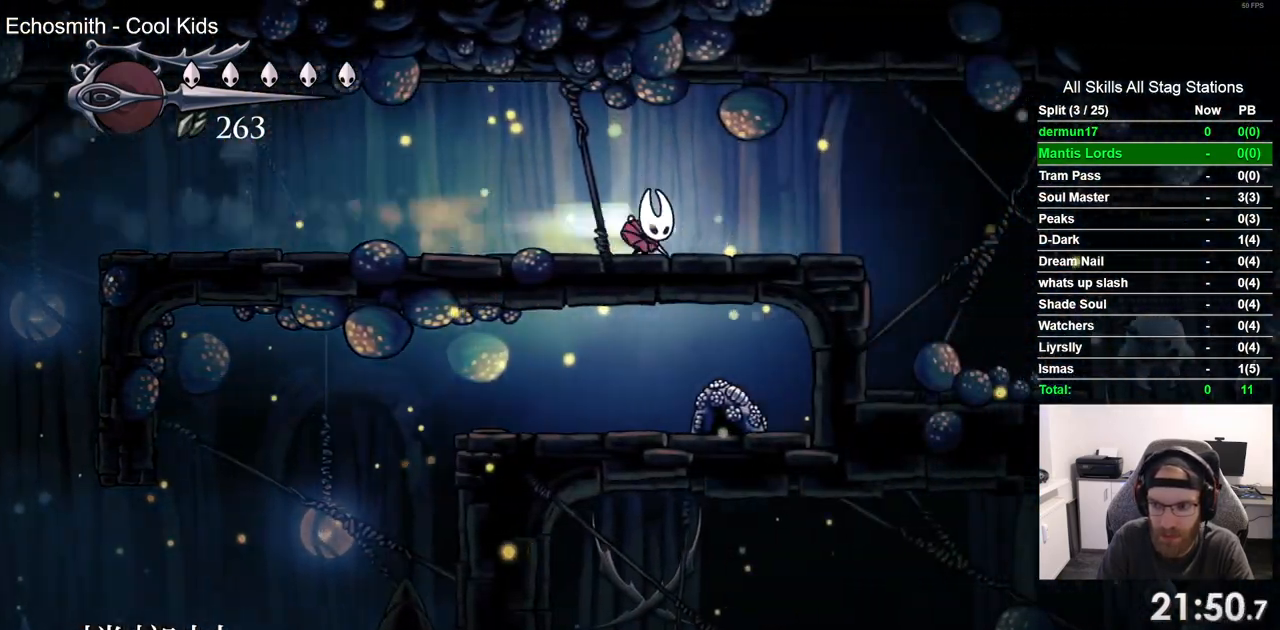
Gameplay with a controller (PlayStation layout); each line is a JSON object with the inputs held at the frame after it (dt_ms = milliseconds from this image to that frame). "events" lists button and stick changes between this image and that frame as [ms after this image, input, new state], when the widget could be followed in between.
{"dt_ms": 500, "buttons": ["DPAD_RIGHT"], "left_stick": "center", "right_stick": "center", "events": [[67, "CROSS", "up"], [150, "R2", "up"]]}
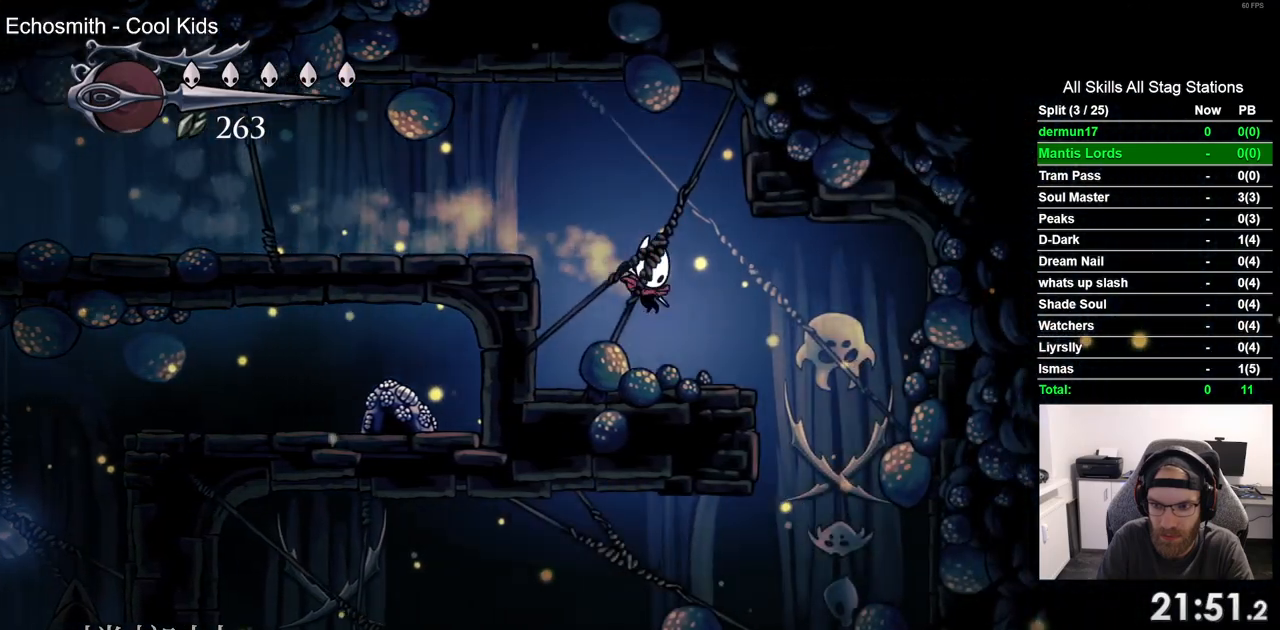
{"dt_ms": 500, "buttons": [], "left_stick": "center", "right_stick": "center", "events": [[433, "DPAD_RIGHT", "up"]]}
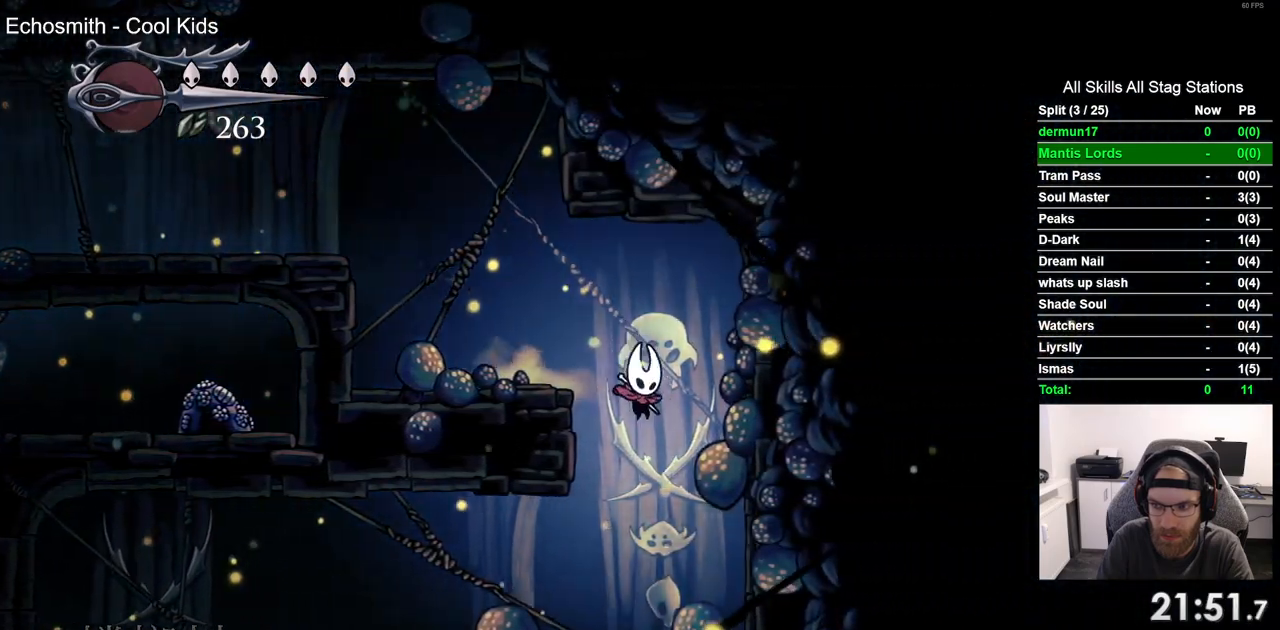
{"dt_ms": 500, "buttons": ["DPAD_LEFT"], "left_stick": "center", "right_stick": "center", "events": [[50, "DPAD_LEFT", "down"]]}
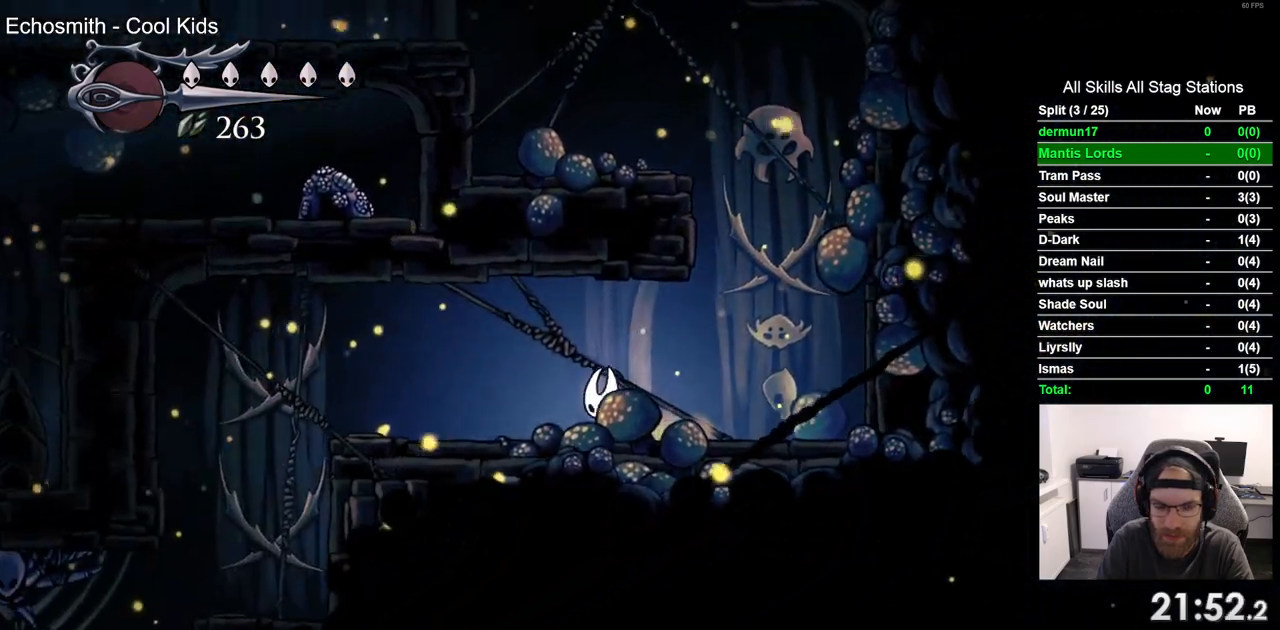
{"dt_ms": 500, "buttons": ["DPAD_LEFT"], "left_stick": "center", "right_stick": "center", "events": []}
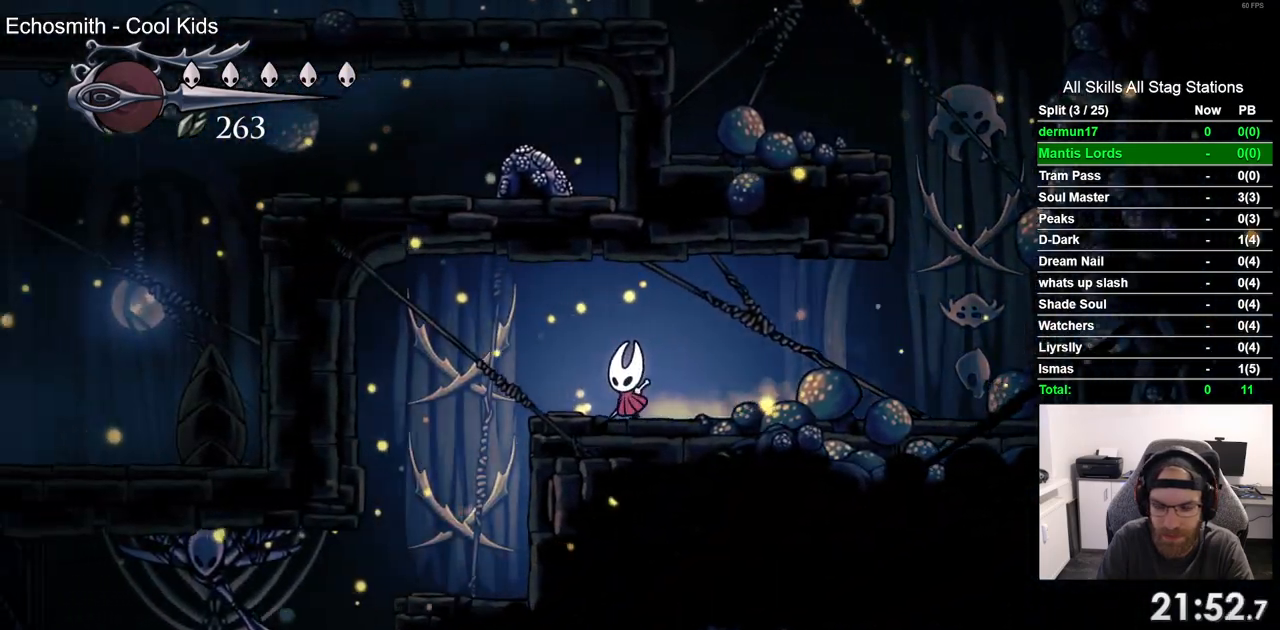
{"dt_ms": 500, "buttons": ["DPAD_LEFT"], "left_stick": "center", "right_stick": "center", "events": []}
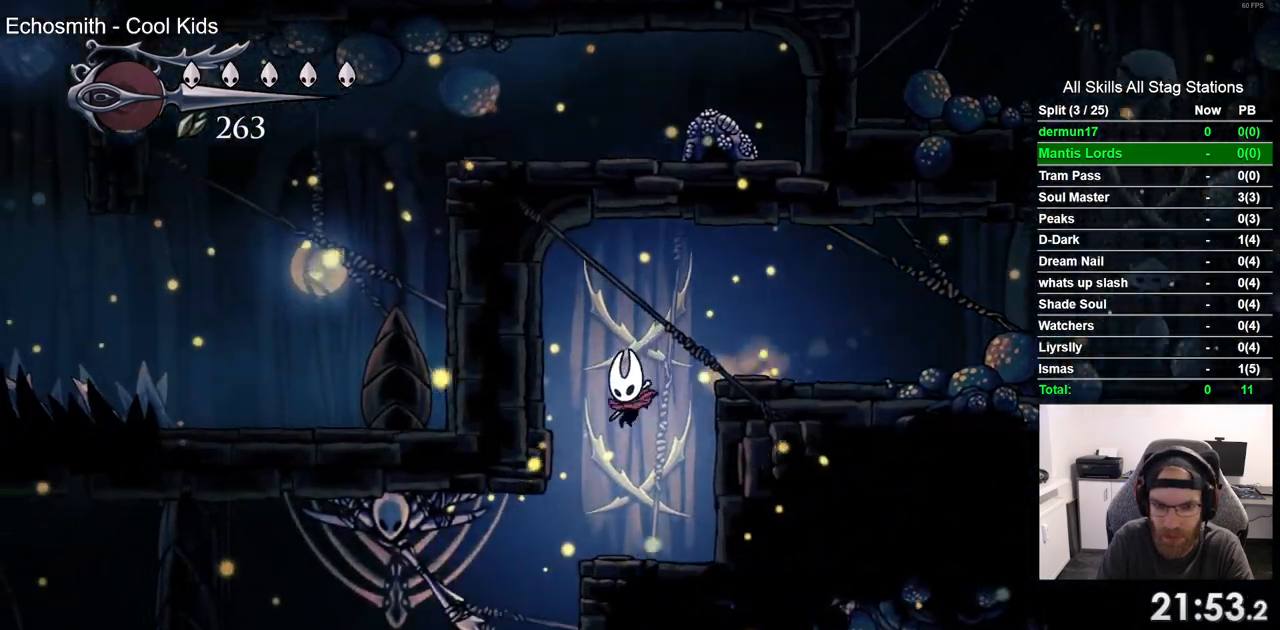
{"dt_ms": 500, "buttons": ["DPAD_LEFT"], "left_stick": "center", "right_stick": "center", "events": [[183, "SQUARE", "down"], [367, "SQUARE", "up"]]}
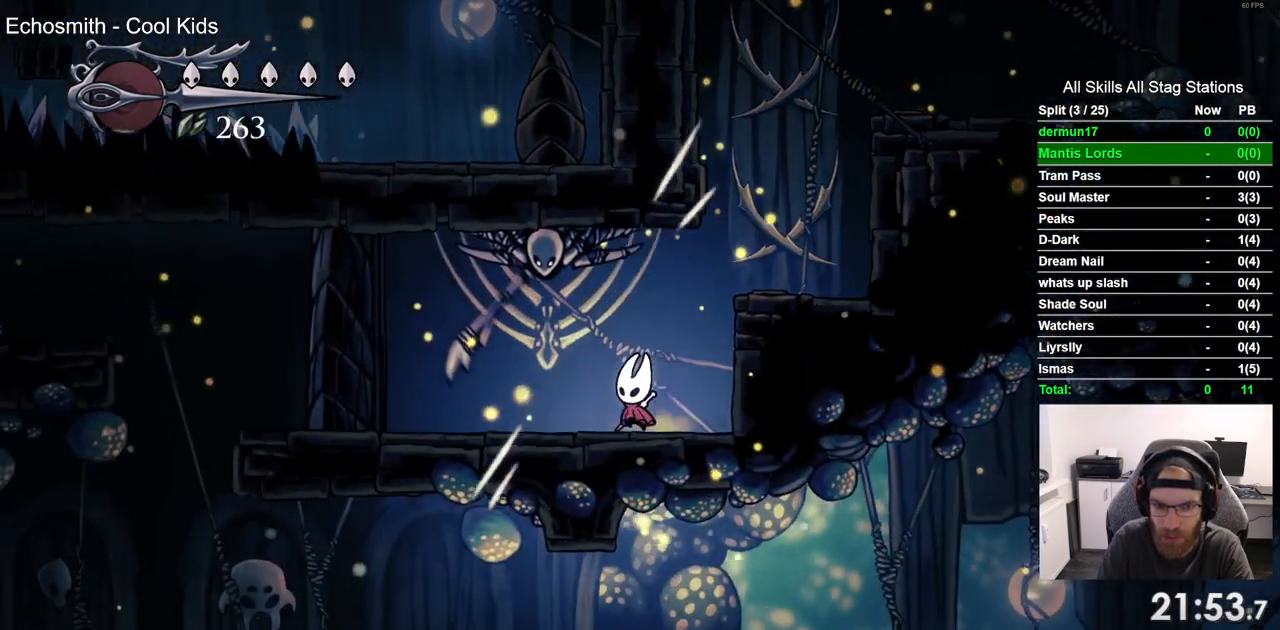
{"dt_ms": 500, "buttons": [], "left_stick": "center", "right_stick": "center", "events": [[50, "R2", "down"], [267, "R2", "up"], [283, "DPAD_LEFT", "up"], [333, "DPAD_LEFT", "down"], [450, "DPAD_LEFT", "up"]]}
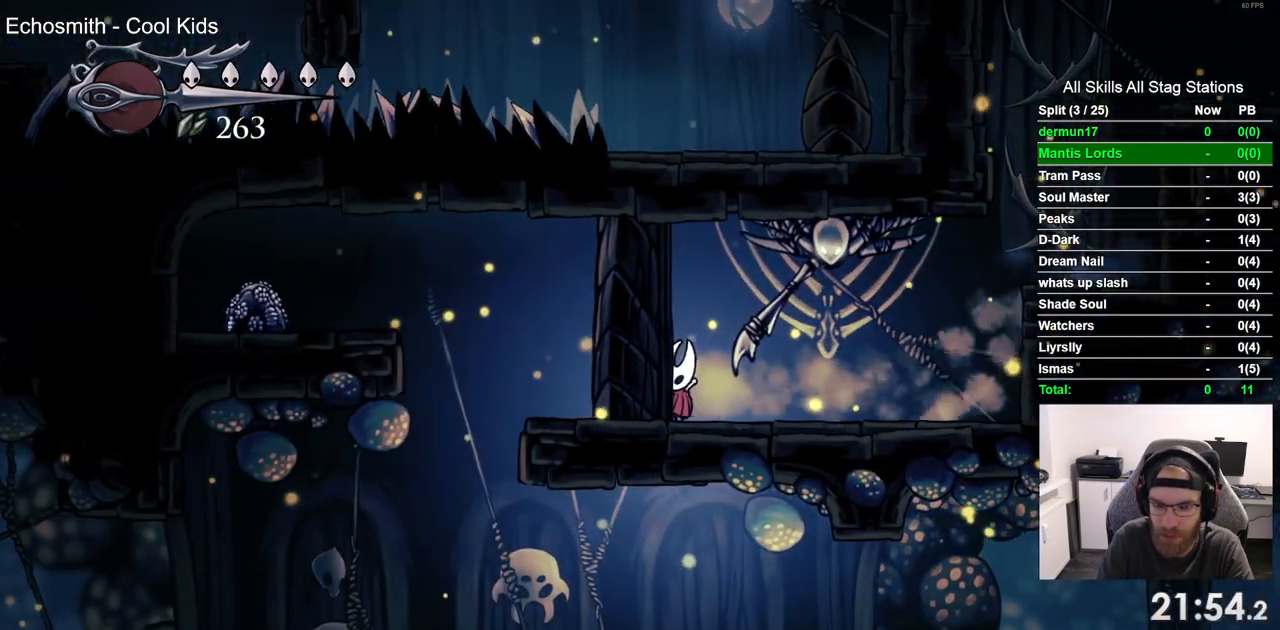
{"dt_ms": 500, "buttons": [], "left_stick": "center", "right_stick": "center", "events": []}
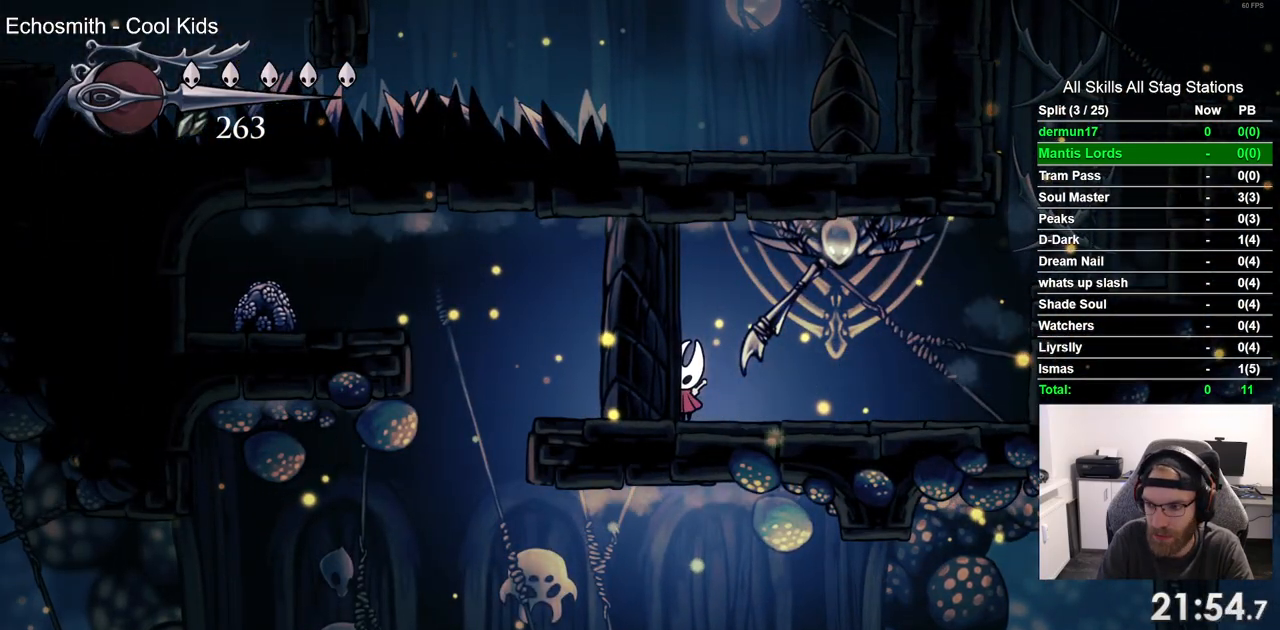
{"dt_ms": 500, "buttons": [], "left_stick": "center", "right_stick": "center", "events": []}
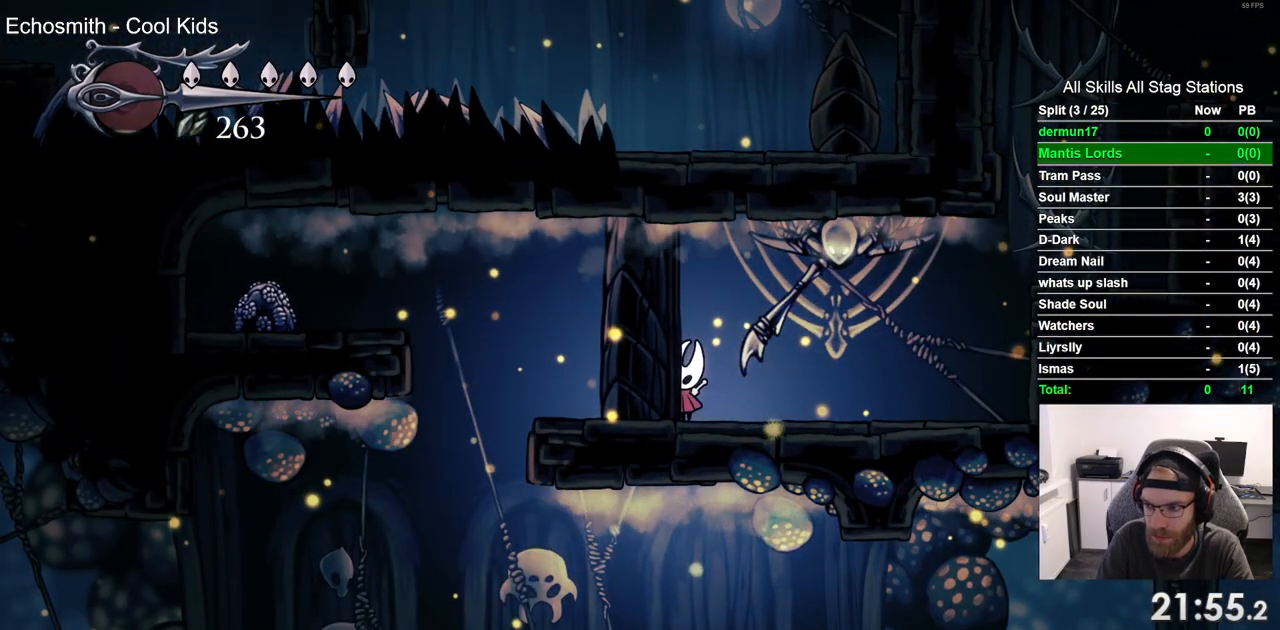
{"dt_ms": 500, "buttons": ["DPAD_LEFT"], "left_stick": "center", "right_stick": "center", "events": [[183, "DPAD_LEFT", "down"]]}
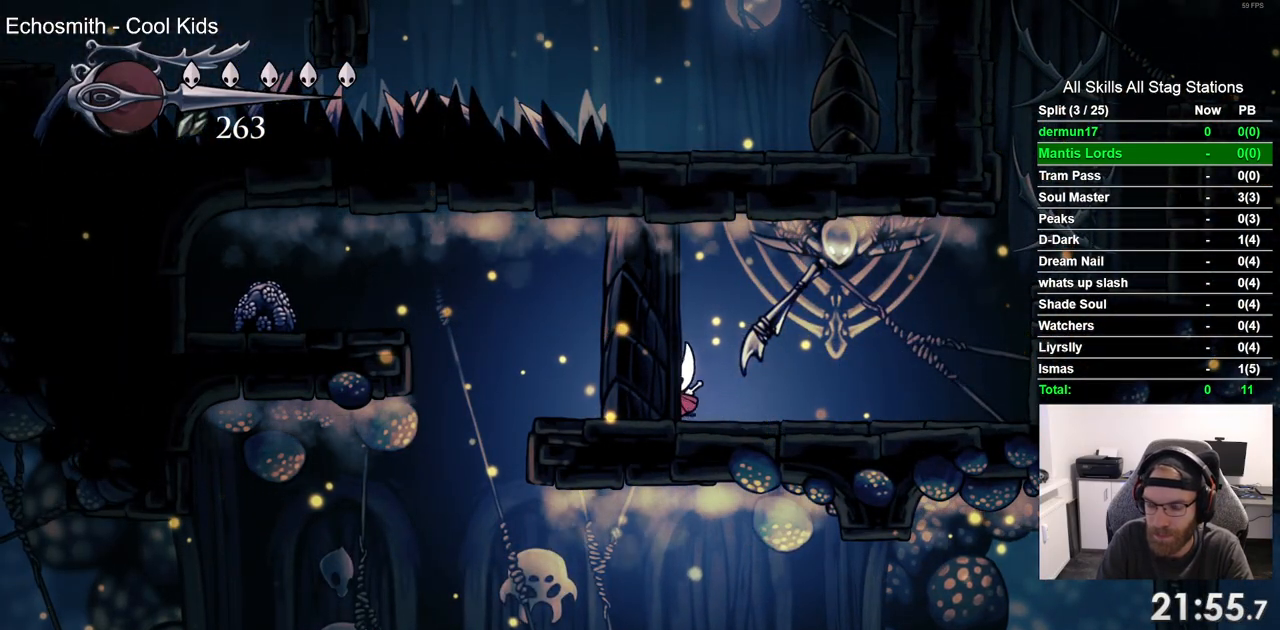
{"dt_ms": 500, "buttons": ["DPAD_LEFT"], "left_stick": "center", "right_stick": "center", "events": []}
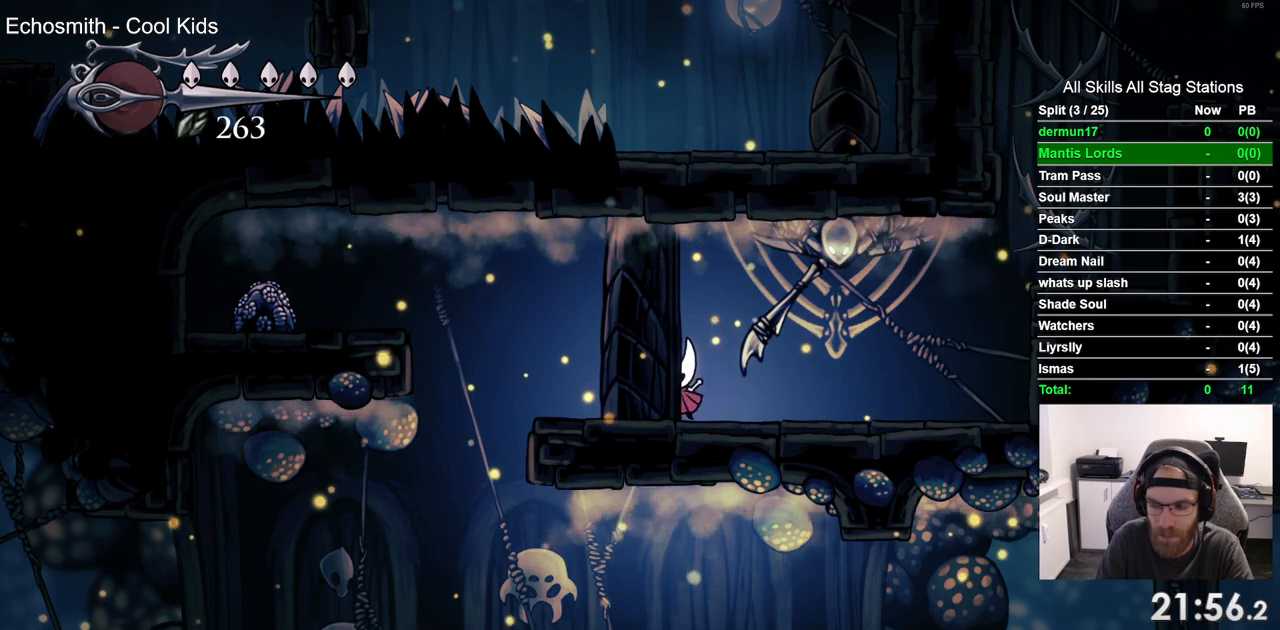
{"dt_ms": 500, "buttons": ["DPAD_LEFT"], "left_stick": "center", "right_stick": "center", "events": []}
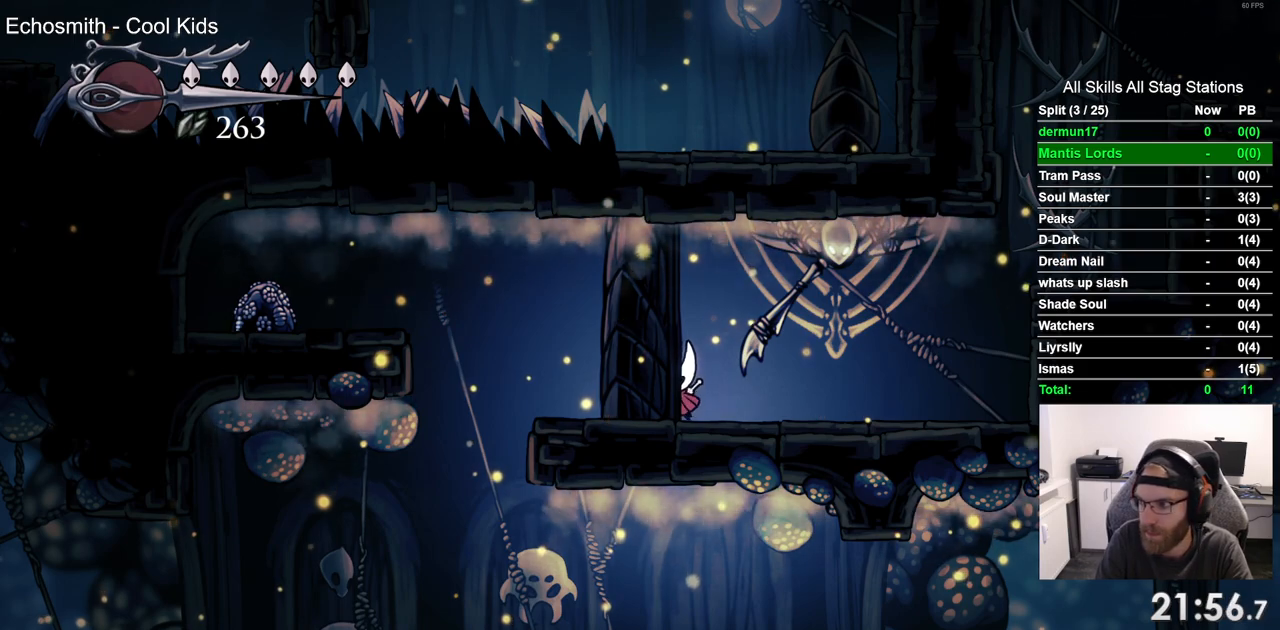
{"dt_ms": 500, "buttons": ["DPAD_LEFT"], "left_stick": "center", "right_stick": "center", "events": []}
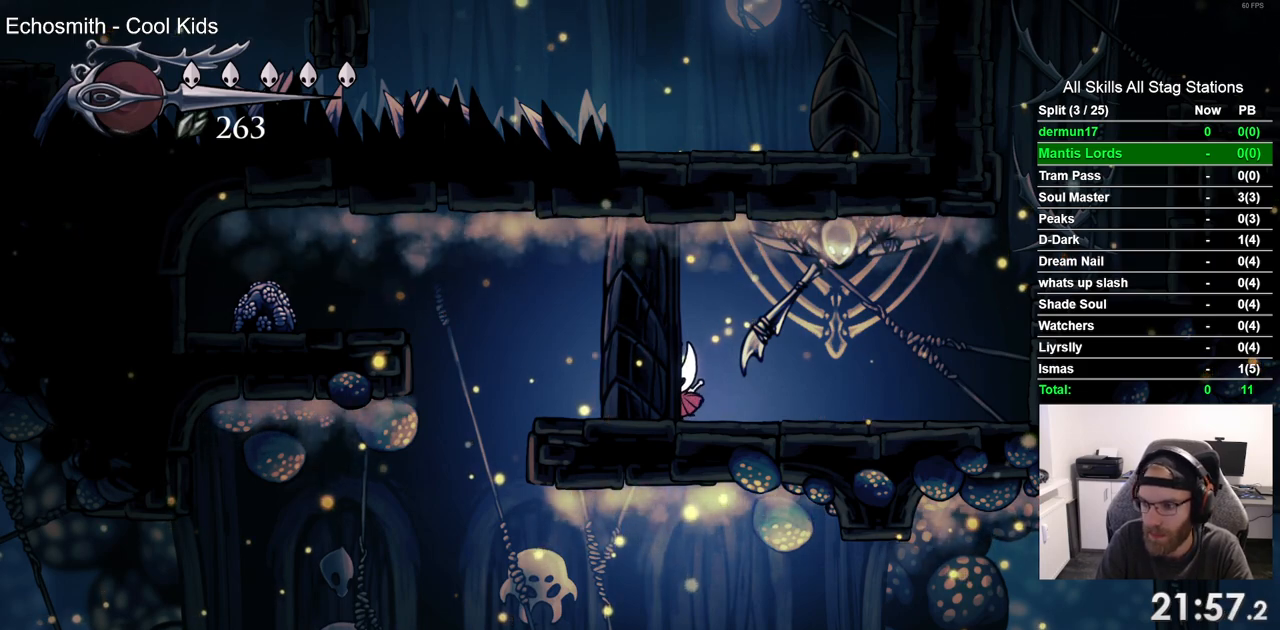
{"dt_ms": 500, "buttons": ["DPAD_LEFT"], "left_stick": "center", "right_stick": "center", "events": []}
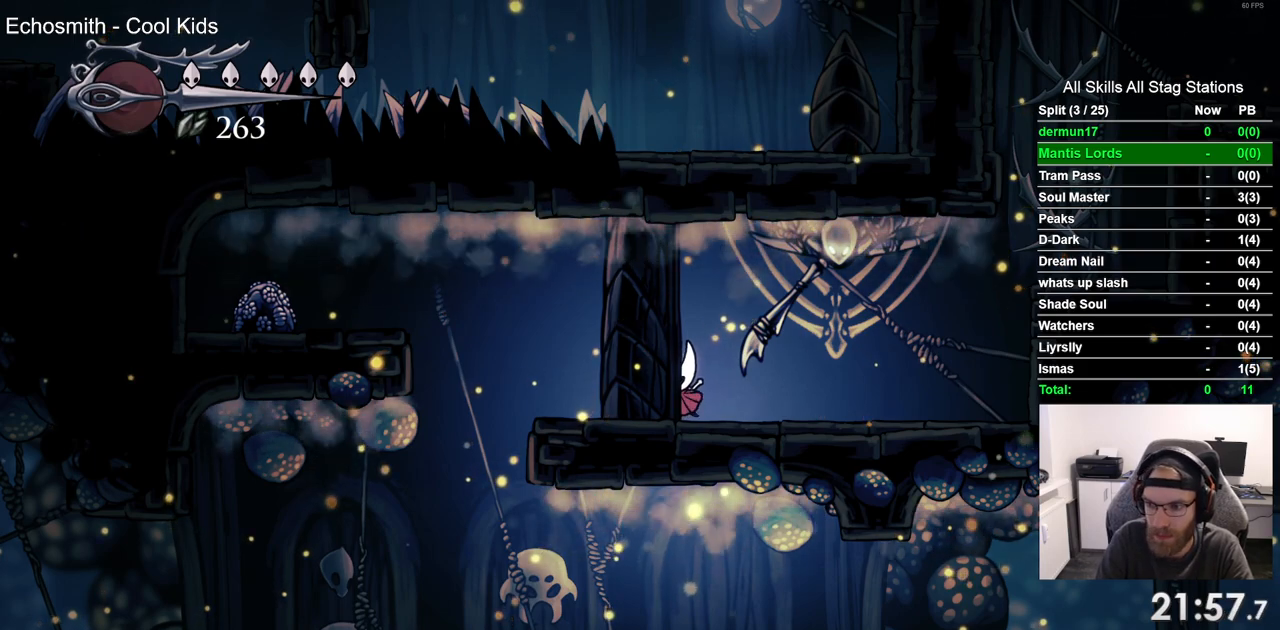
{"dt_ms": 500, "buttons": ["DPAD_LEFT"], "left_stick": "center", "right_stick": "center", "events": []}
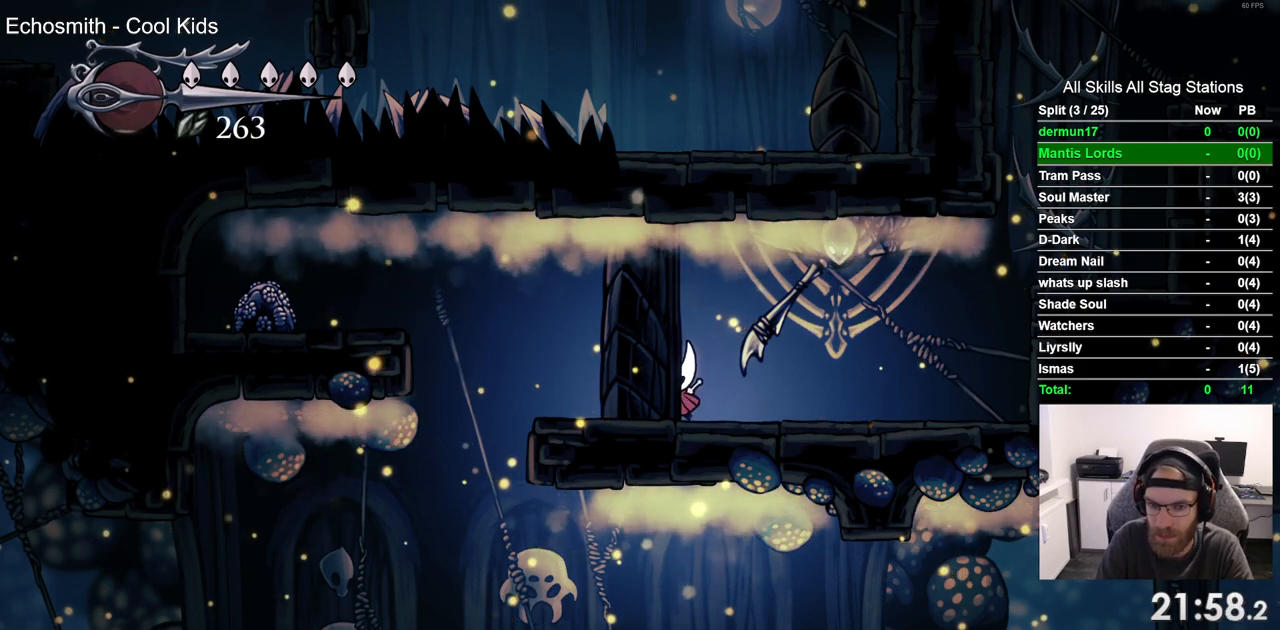
{"dt_ms": 500, "buttons": ["DPAD_LEFT"], "left_stick": "center", "right_stick": "center", "events": []}
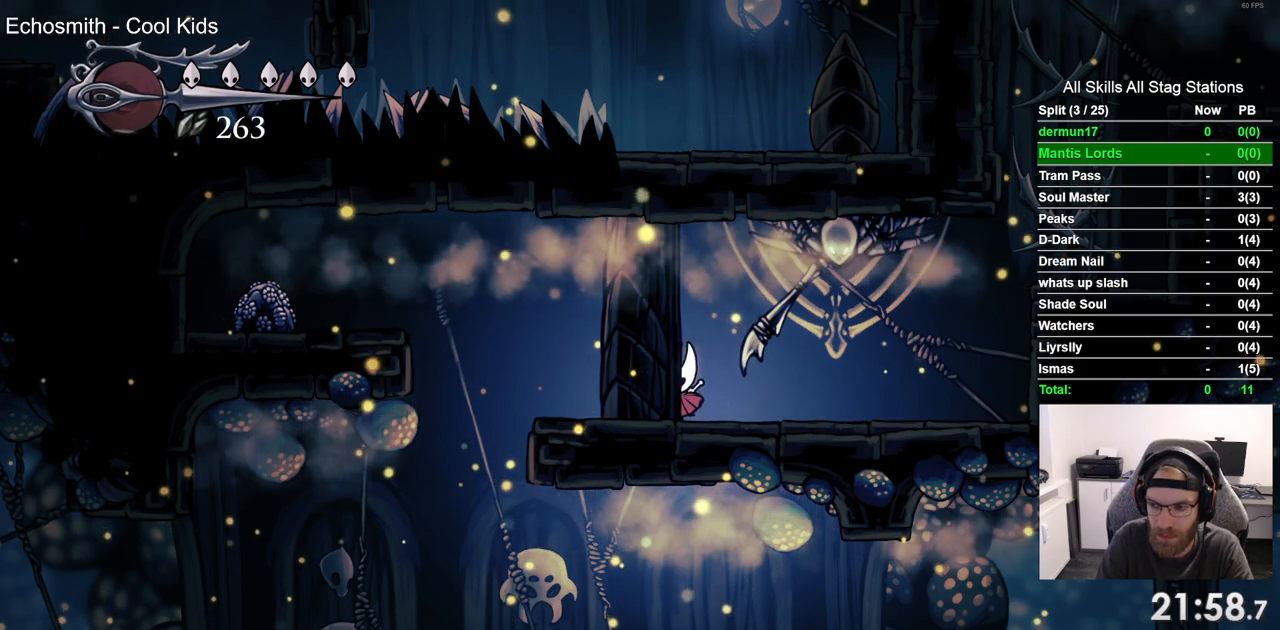
{"dt_ms": 500, "buttons": ["DPAD_LEFT"], "left_stick": "center", "right_stick": "center", "events": []}
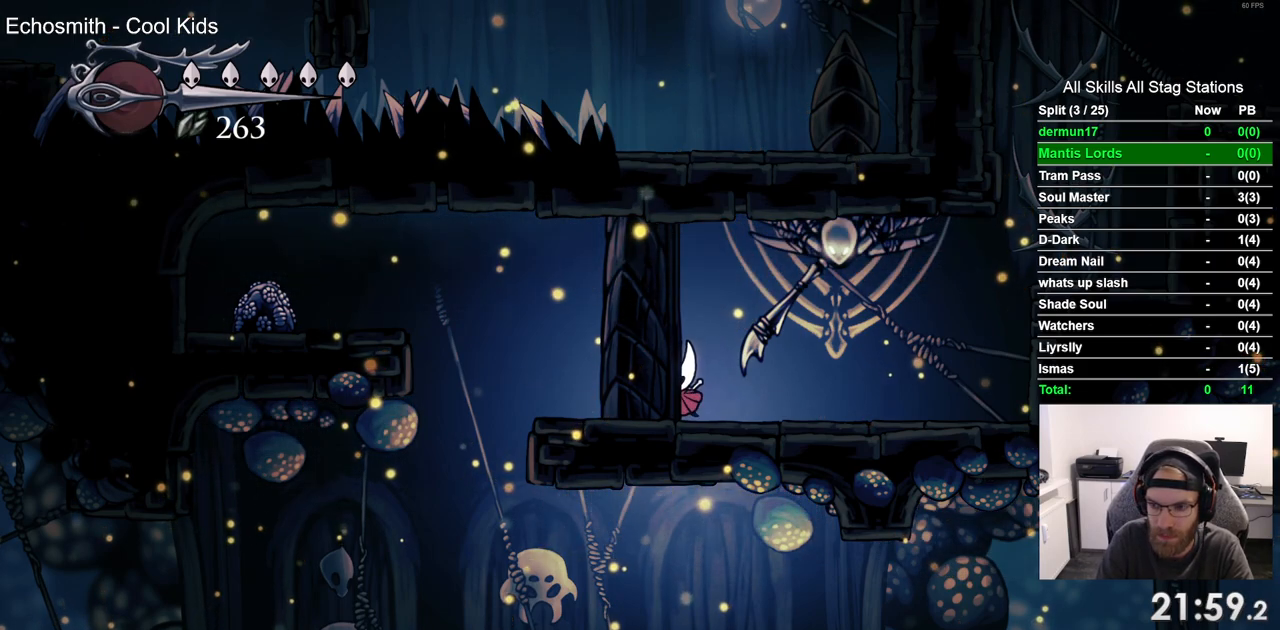
{"dt_ms": 500, "buttons": ["DPAD_LEFT"], "left_stick": "center", "right_stick": "center", "events": []}
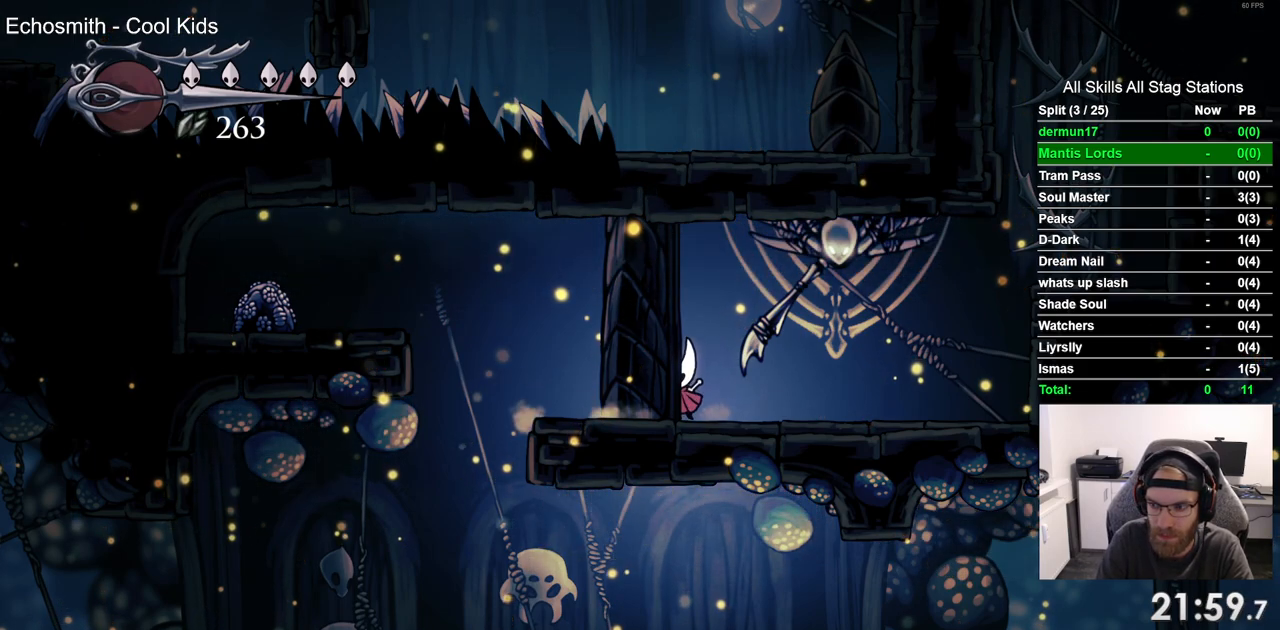
{"dt_ms": 500, "buttons": ["DPAD_LEFT"], "left_stick": "center", "right_stick": "center", "events": []}
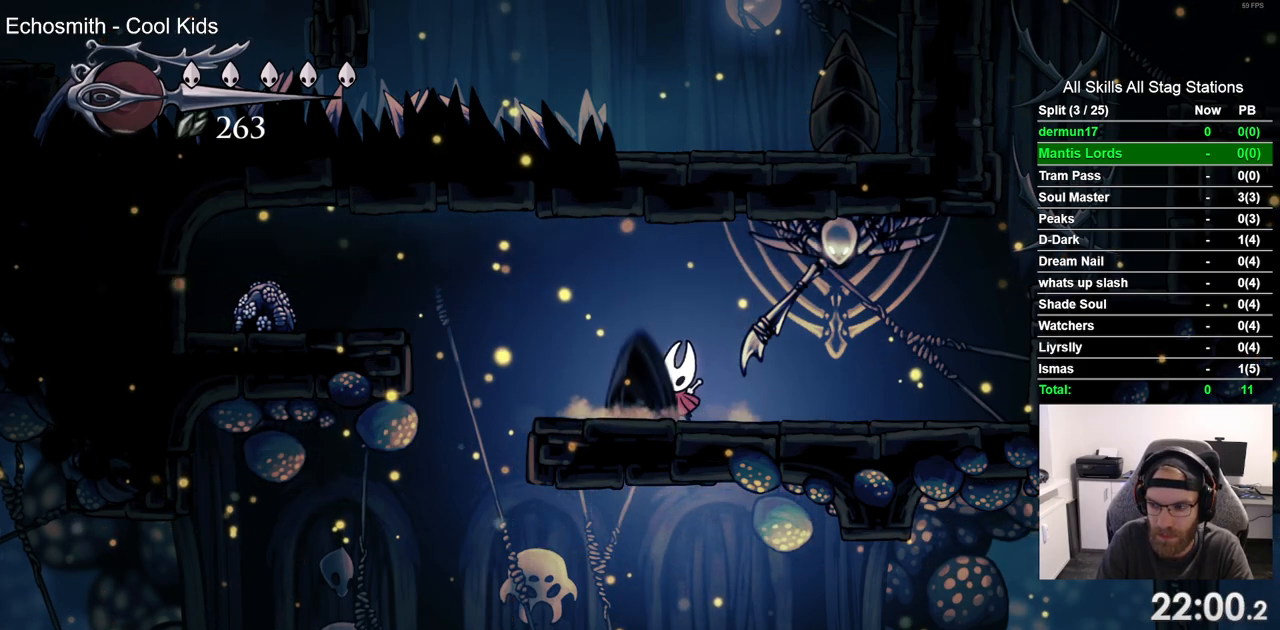
{"dt_ms": 500, "buttons": ["DPAD_LEFT"], "left_stick": "center", "right_stick": "center", "events": []}
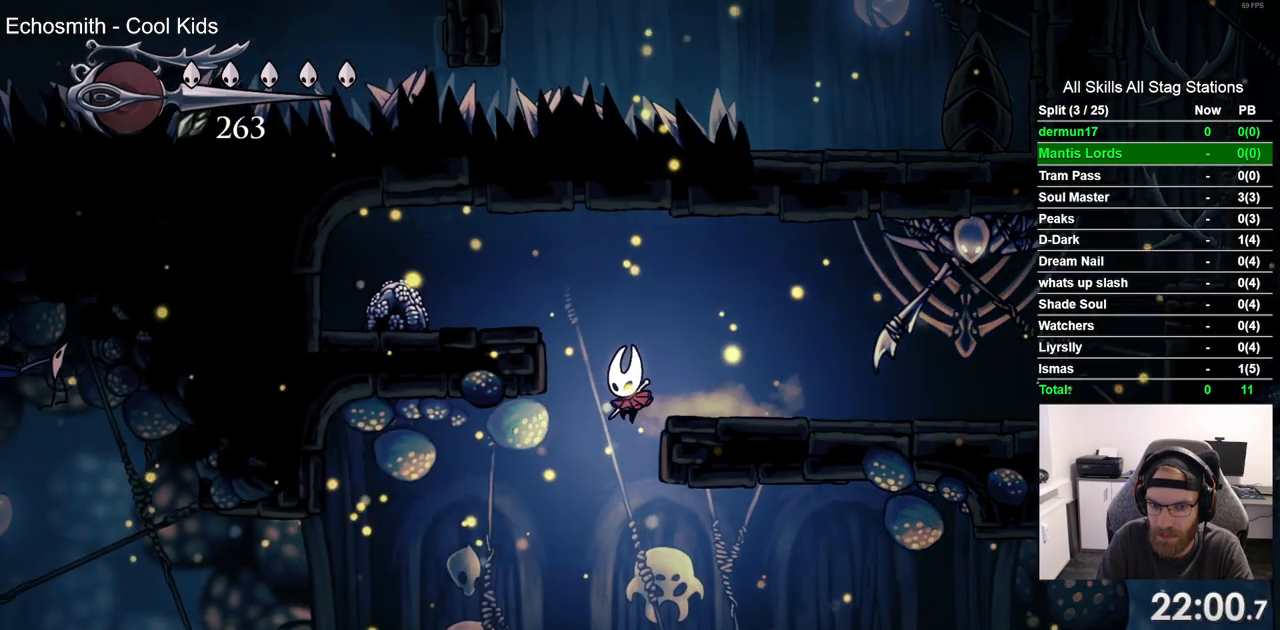
{"dt_ms": 500, "buttons": ["R2", "DPAD_LEFT"], "left_stick": "center", "right_stick": "center", "events": [[350, "R2", "down"]]}
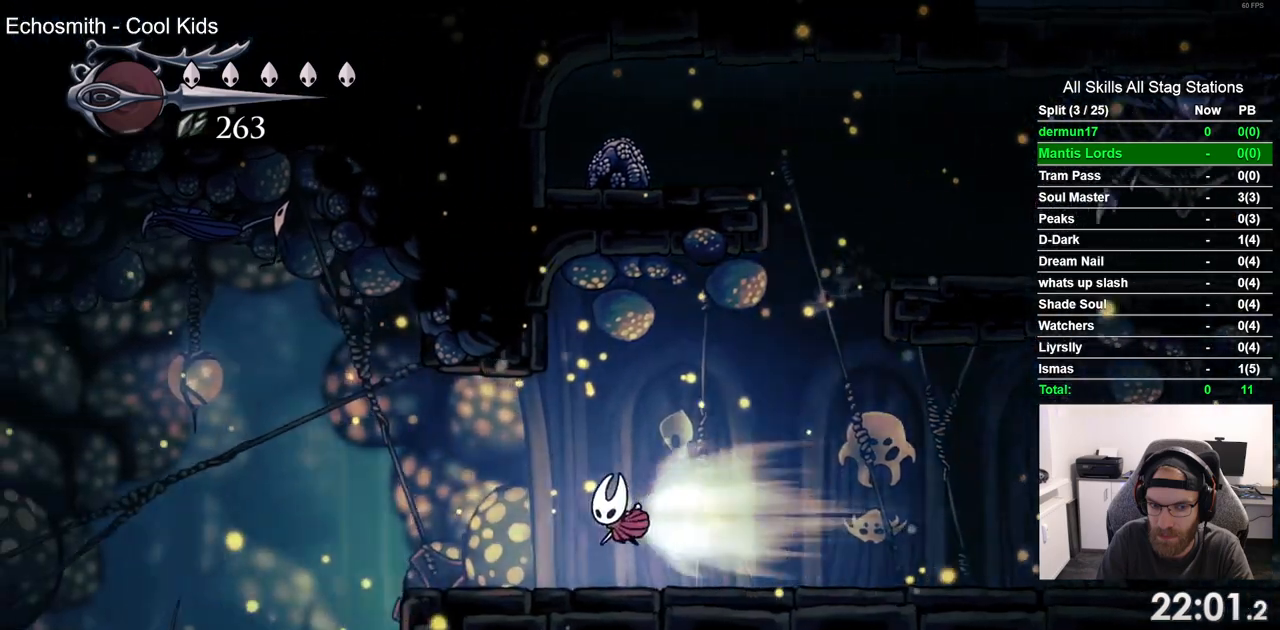
{"dt_ms": 500, "buttons": ["DPAD_LEFT"], "left_stick": "center", "right_stick": "center", "events": [[83, "R2", "up"]]}
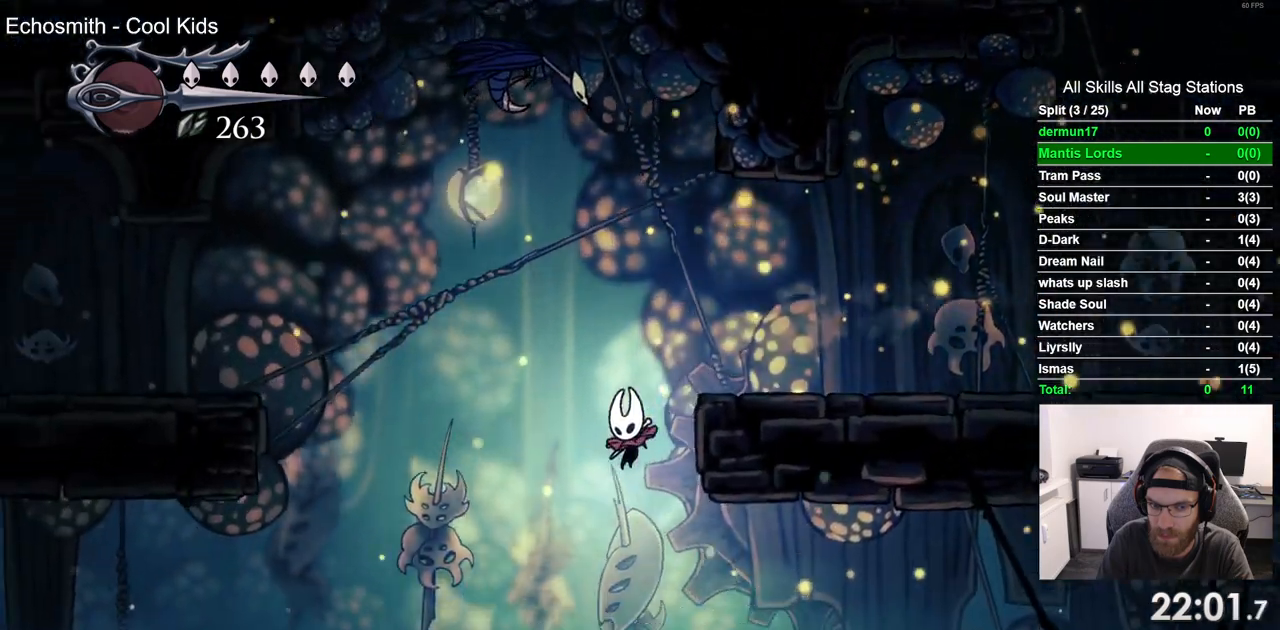
{"dt_ms": 1000, "buttons": [], "left_stick": "center", "right_stick": "center"}
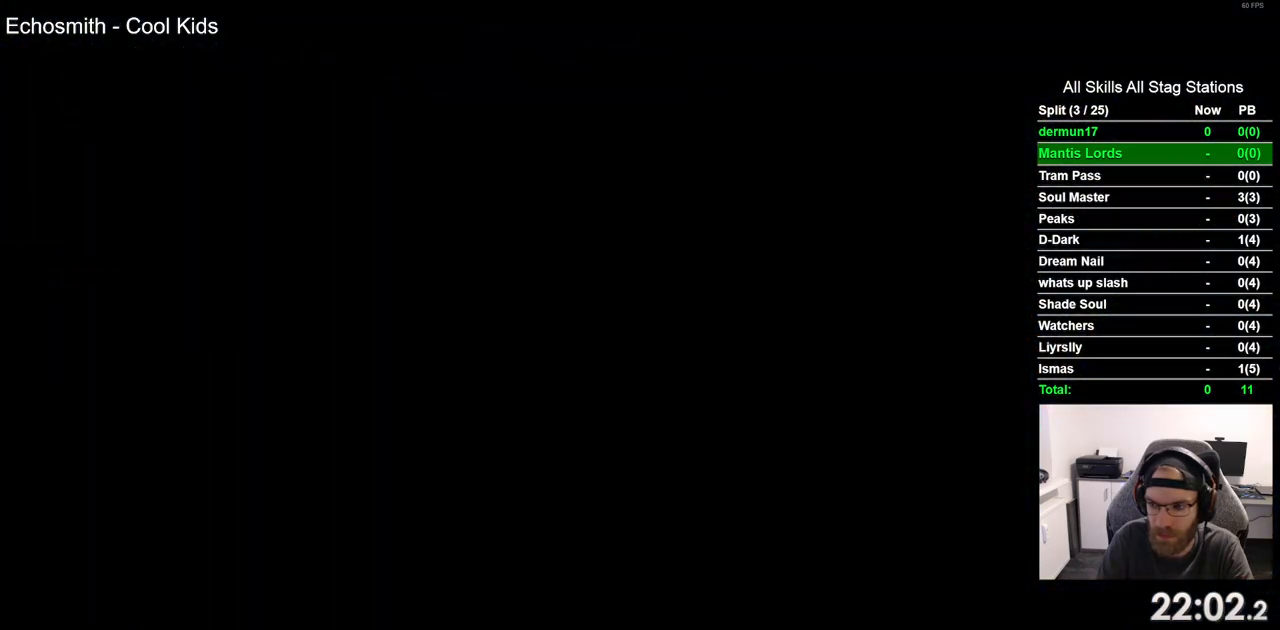
{"dt_ms": 500, "buttons": [], "left_stick": "center", "right_stick": "center", "events": []}
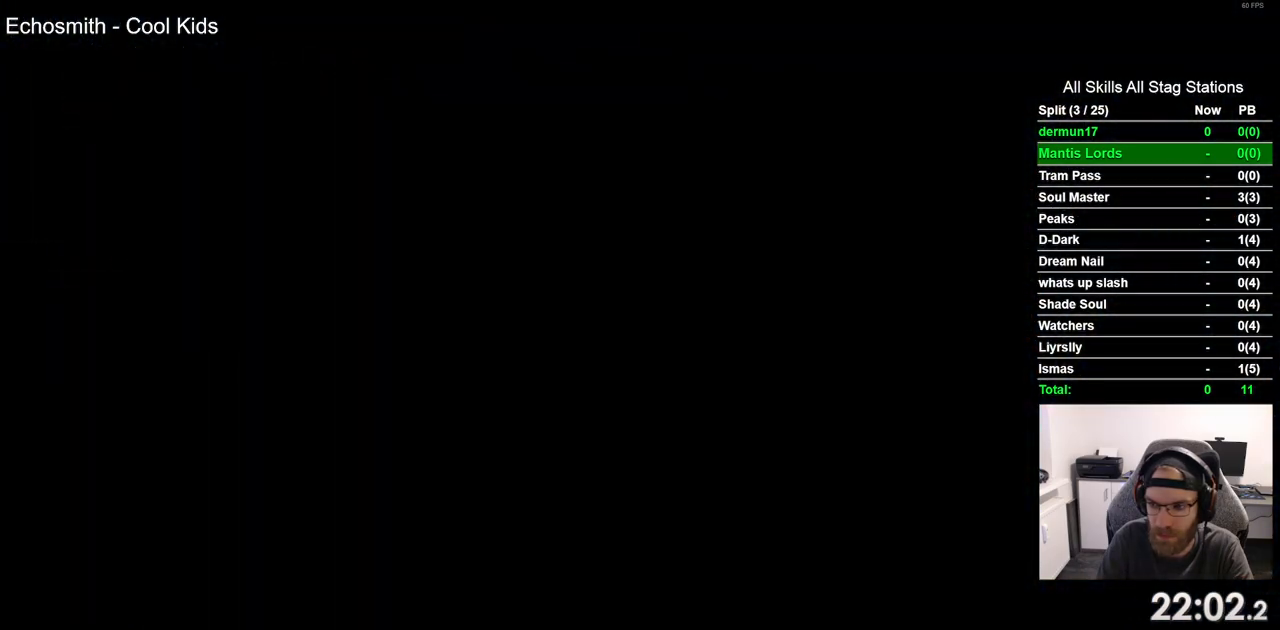
{"dt_ms": 500, "buttons": [], "left_stick": "center", "right_stick": "center", "events": []}
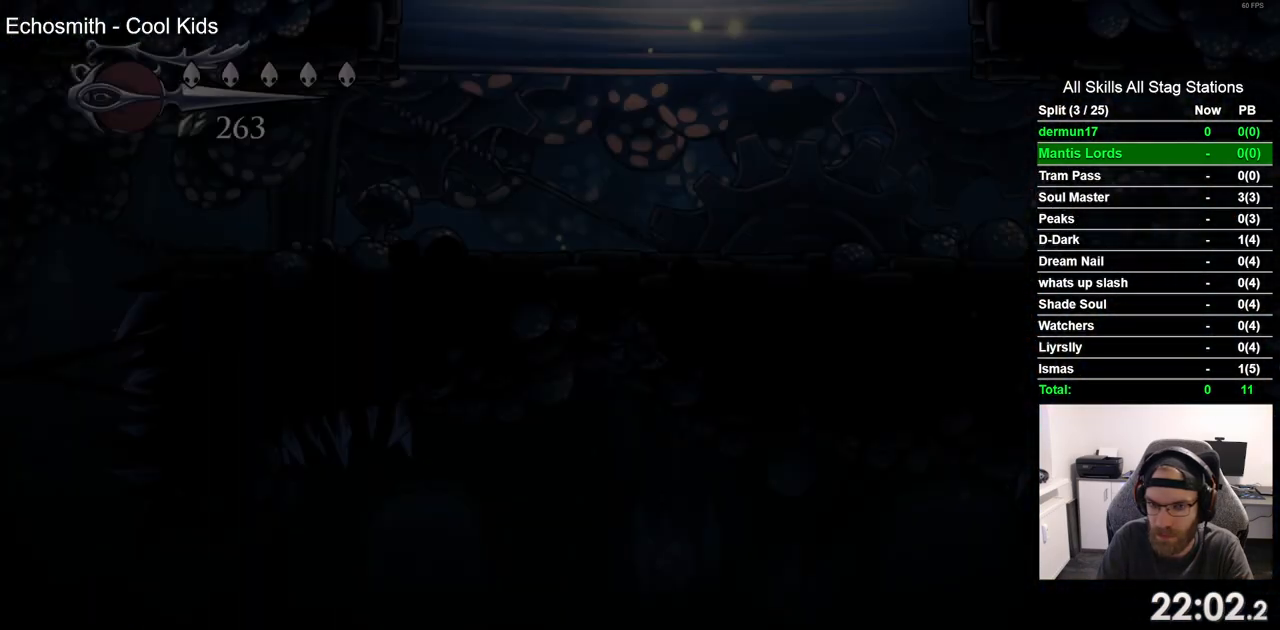
{"dt_ms": 500, "buttons": ["DPAD_RIGHT"], "left_stick": "center", "right_stick": "center", "events": [[367, "DPAD_RIGHT", "down"]]}
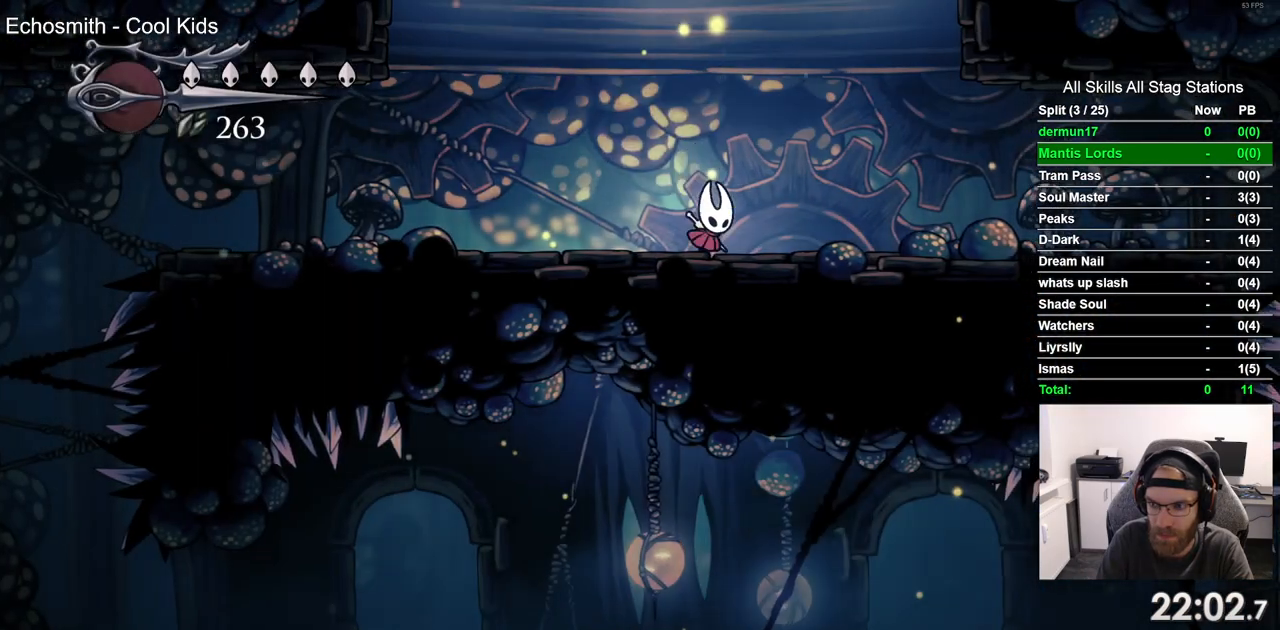
{"dt_ms": 500, "buttons": ["DPAD_RIGHT"], "left_stick": "center", "right_stick": "center", "events": []}
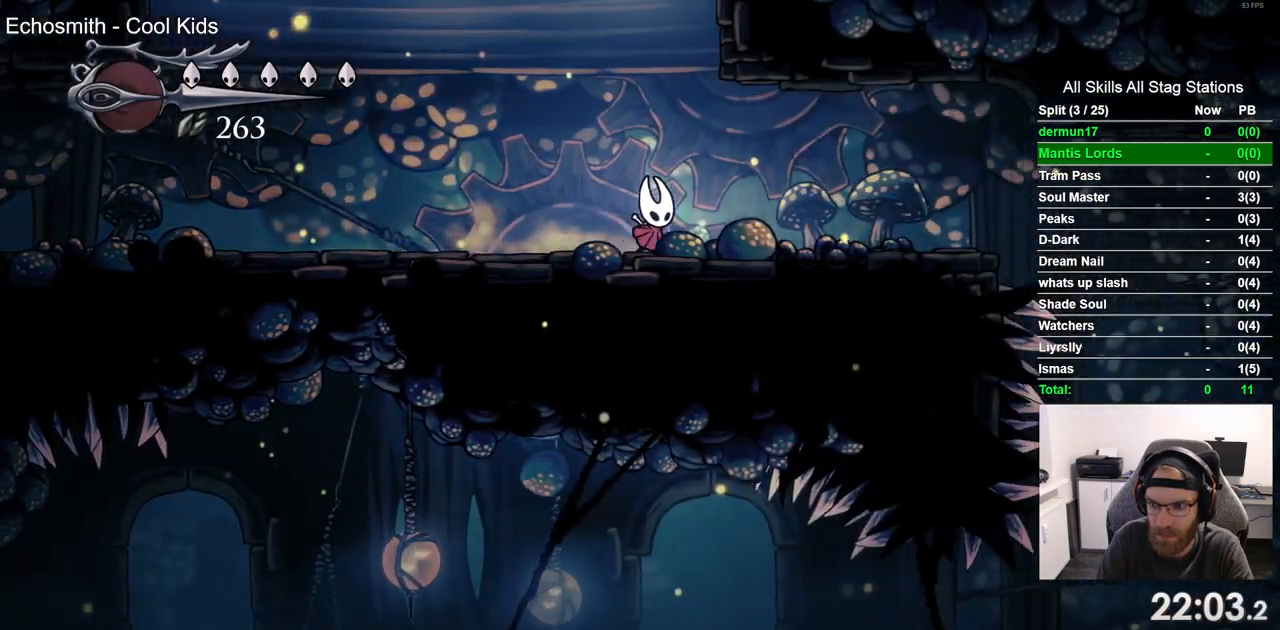
{"dt_ms": 500, "buttons": ["DPAD_RIGHT"], "left_stick": "center", "right_stick": "center", "events": []}
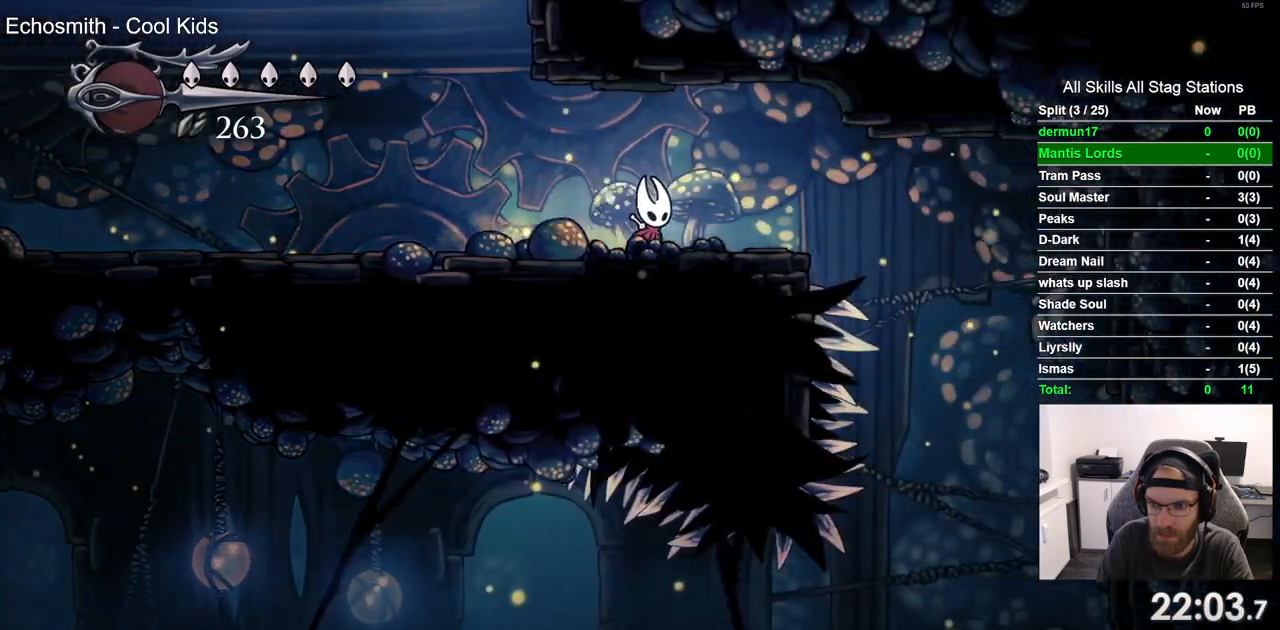
{"dt_ms": 500, "buttons": ["DPAD_RIGHT"], "left_stick": "center", "right_stick": "center", "events": []}